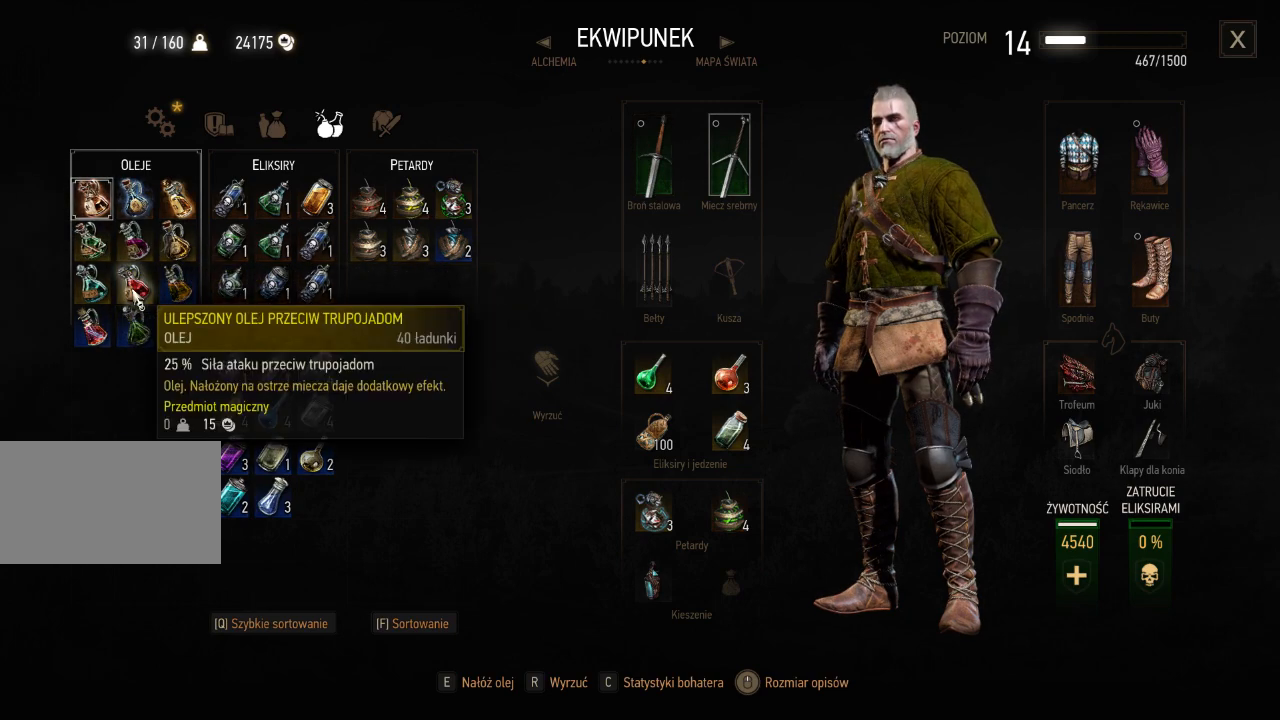
Gameplay with keyboard and mouse; each line is a JSON object with the keys and mouse buttons held at the frame after it. "events" lists presses ("down") and releases ("up") of "a", "ctrl", "d", "e", "q", "s", "shift", "space", "w", "mouse_left", "mouse_wheel", "mouse_right", "mouse_mb4" and "mouse_mb5" between this image and that frame as [ms after this image, input, new state], when the widget could be followed in between. "mouse_left", "mouse_wheel", "mouse_right", "mouse_mb4", "mouse_mb5" = the "left", "wheel", "right", "mb4", "mb5" buttons of the "mouse" list. No other keys are recorded. "wheel" means that the mouse wheel is clicked or scrolled. Mouse movement is not recorded.
{"keys": [], "mouse": ["left"], "events": [[200, "mouse_left", "down"]]}
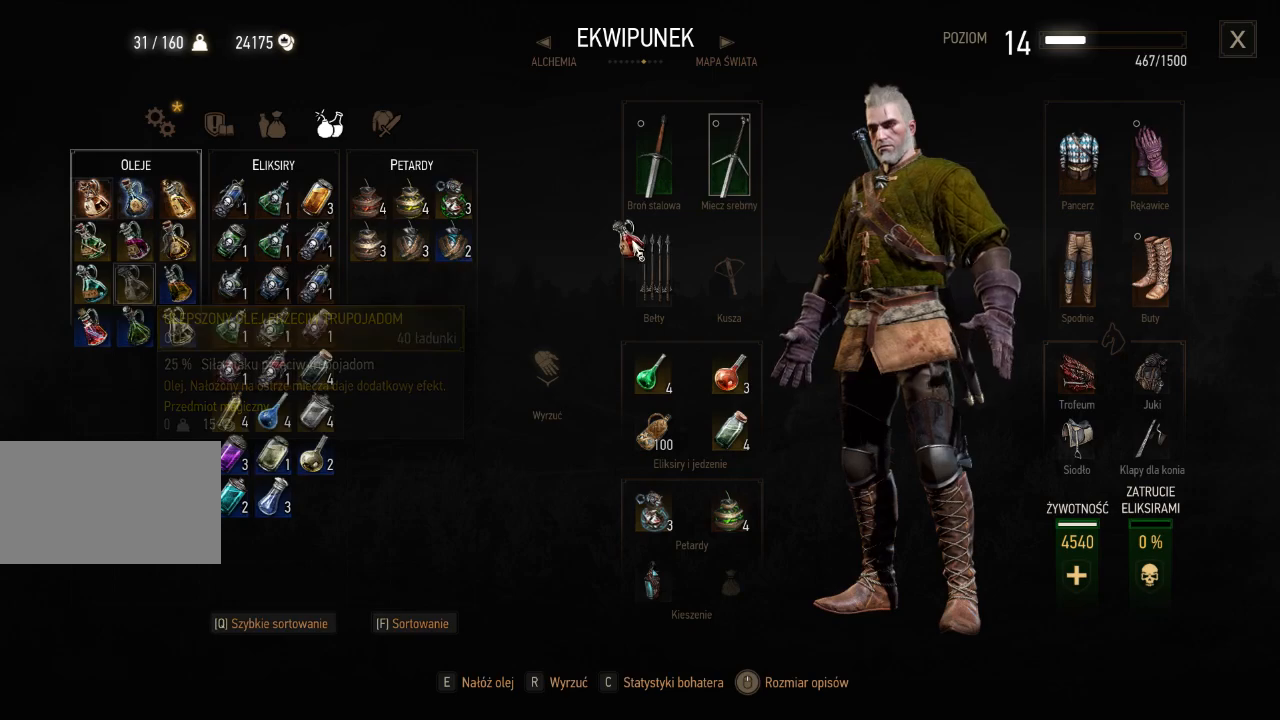
{"keys": [], "mouse": ["left"], "events": []}
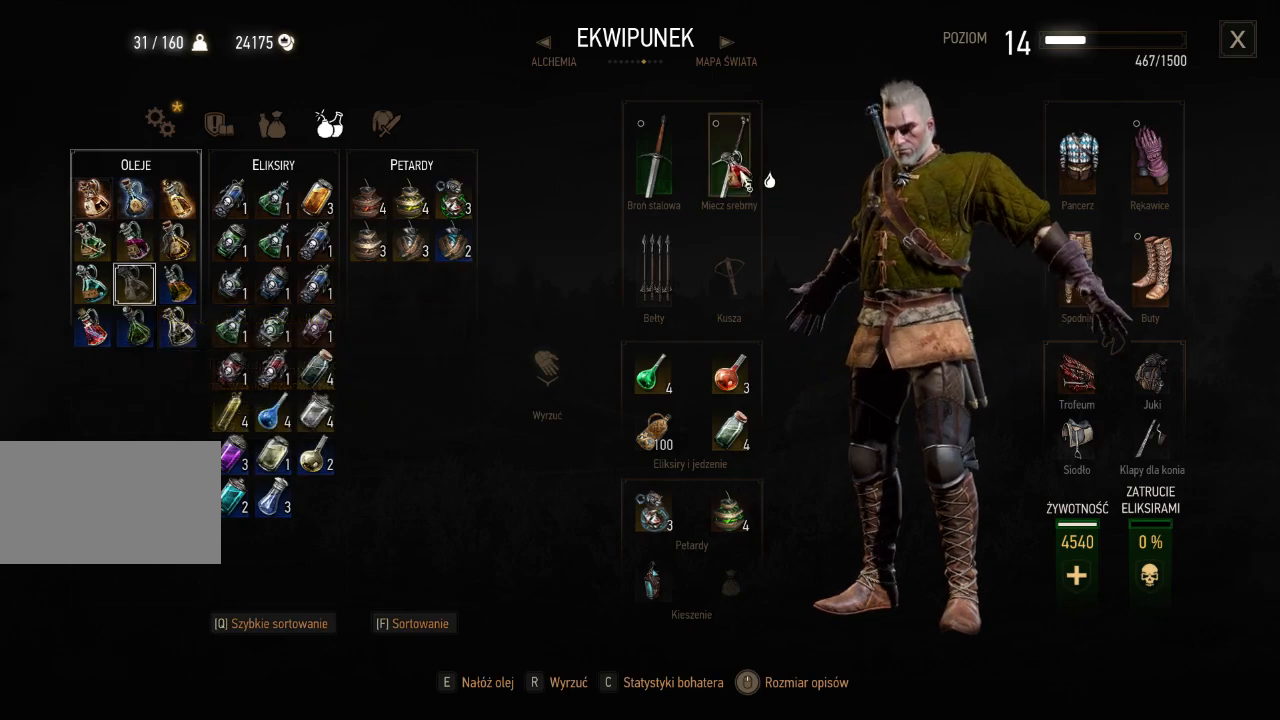
{"keys": [], "mouse": [], "events": [[120, "mouse_left", "up"]]}
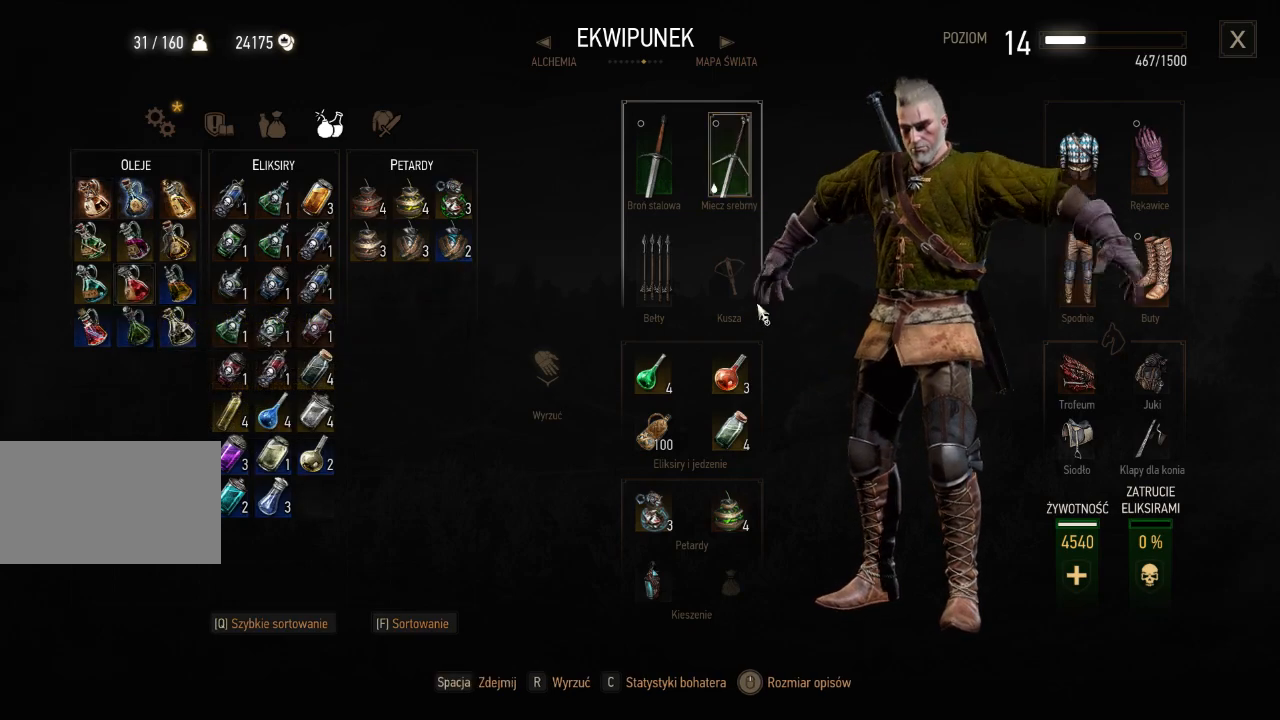
{"keys": [], "mouse": [], "events": []}
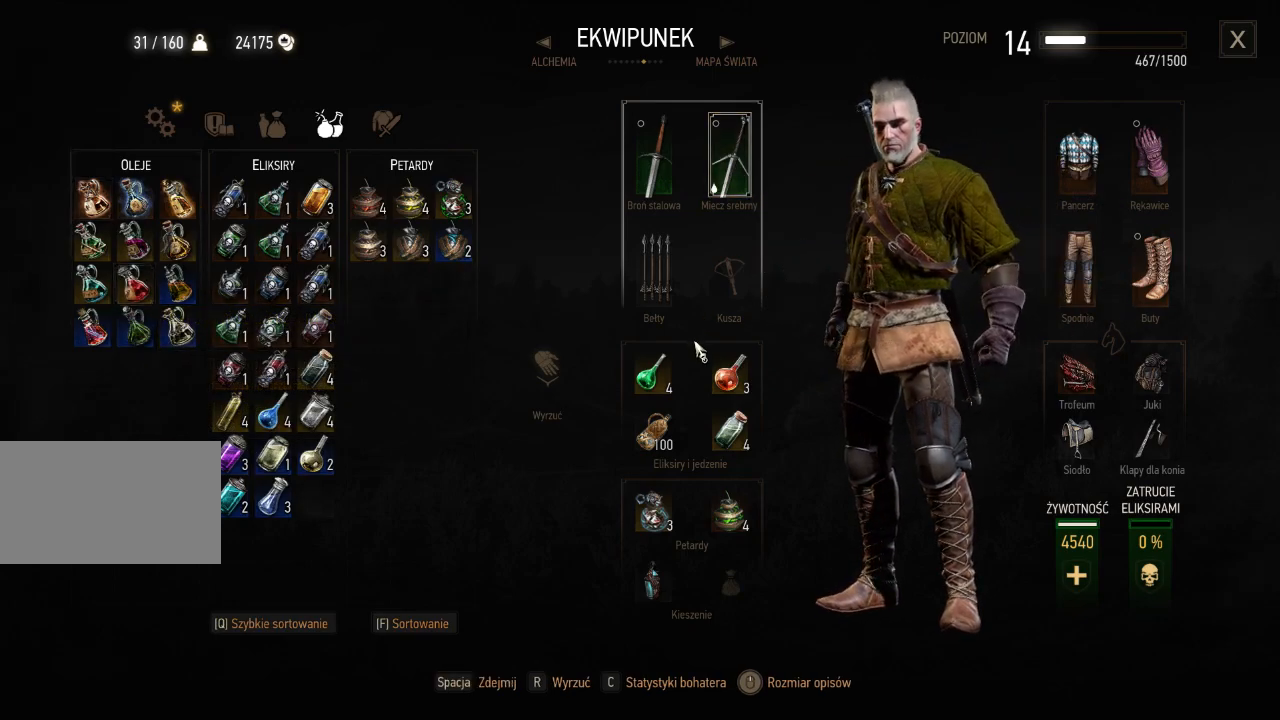
{"keys": [], "mouse": [], "events": []}
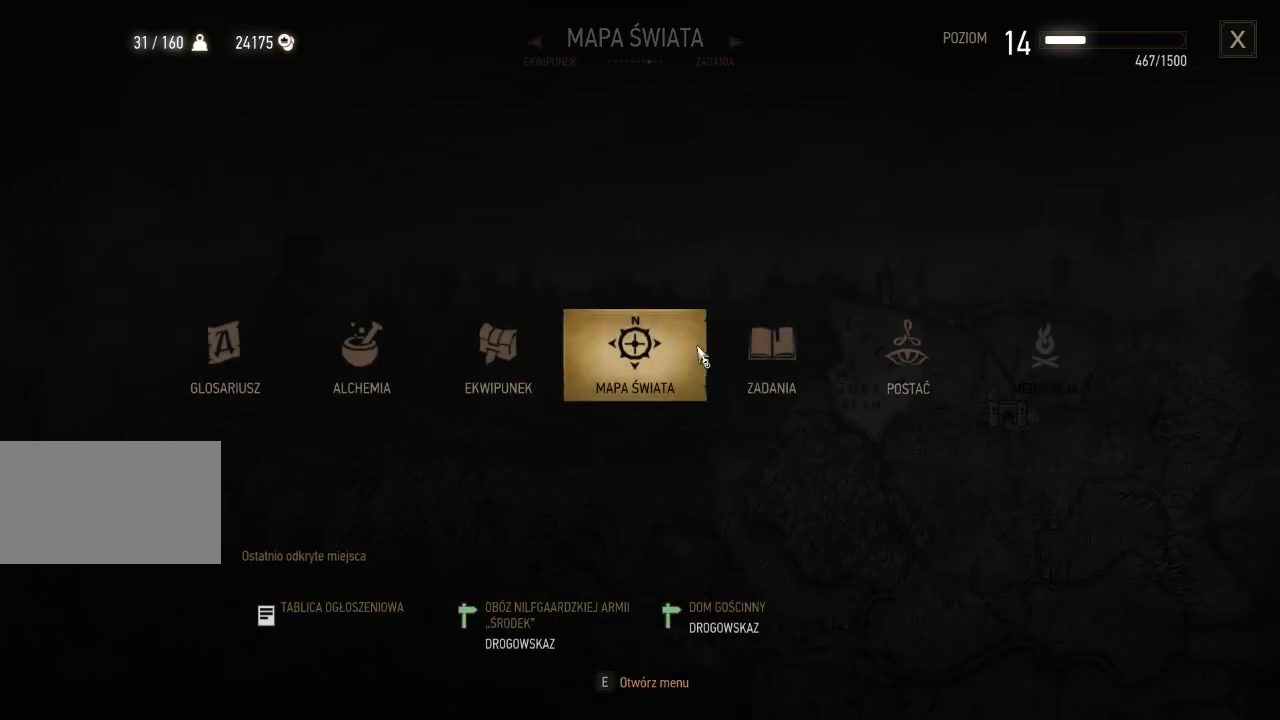
{"keys": [], "mouse": [], "events": []}
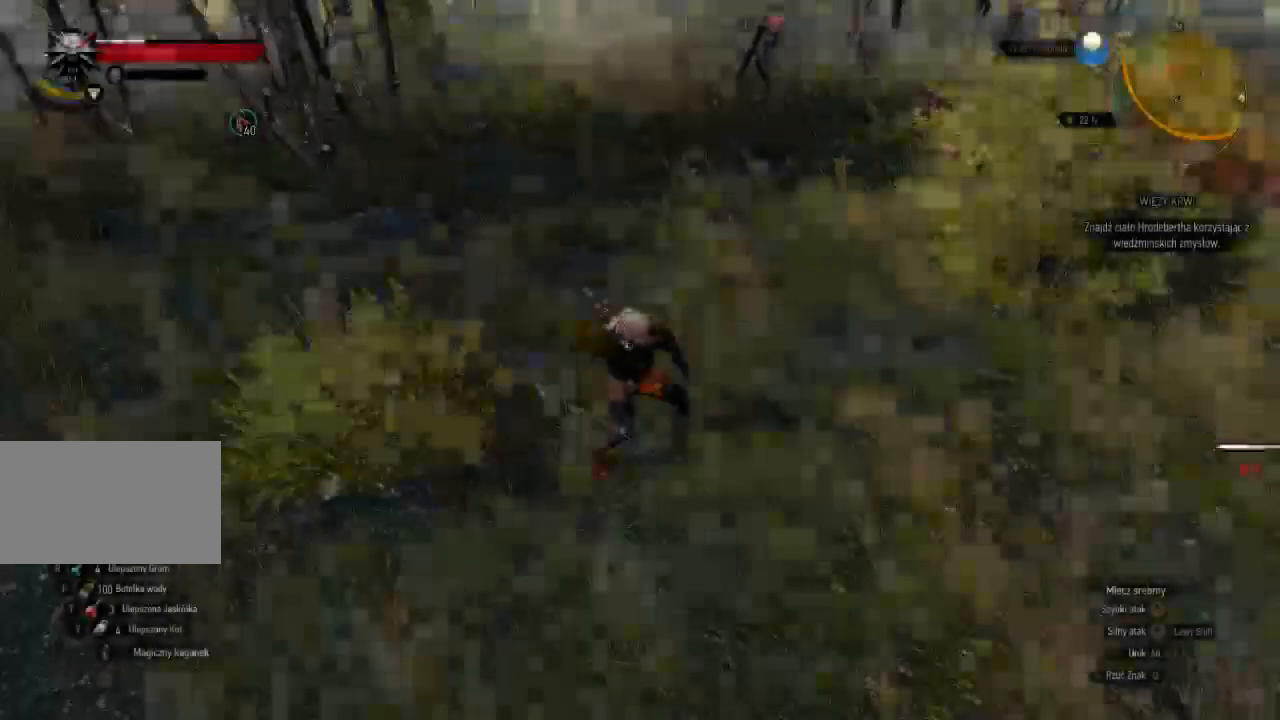
{"keys": [], "mouse": ["left"], "events": [[480, "mouse_left", "down"]]}
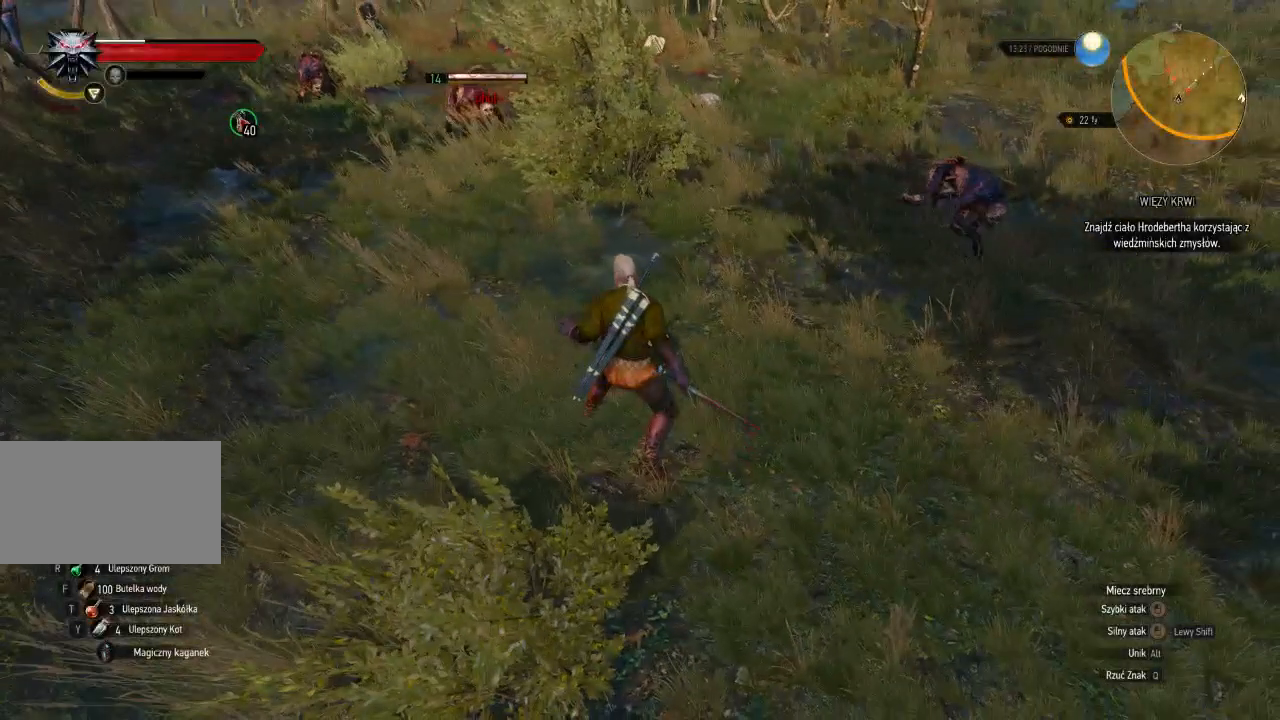
{"keys": ["d"], "mouse": [], "events": [[140, "mouse_left", "up"], [180, "d", "down"]]}
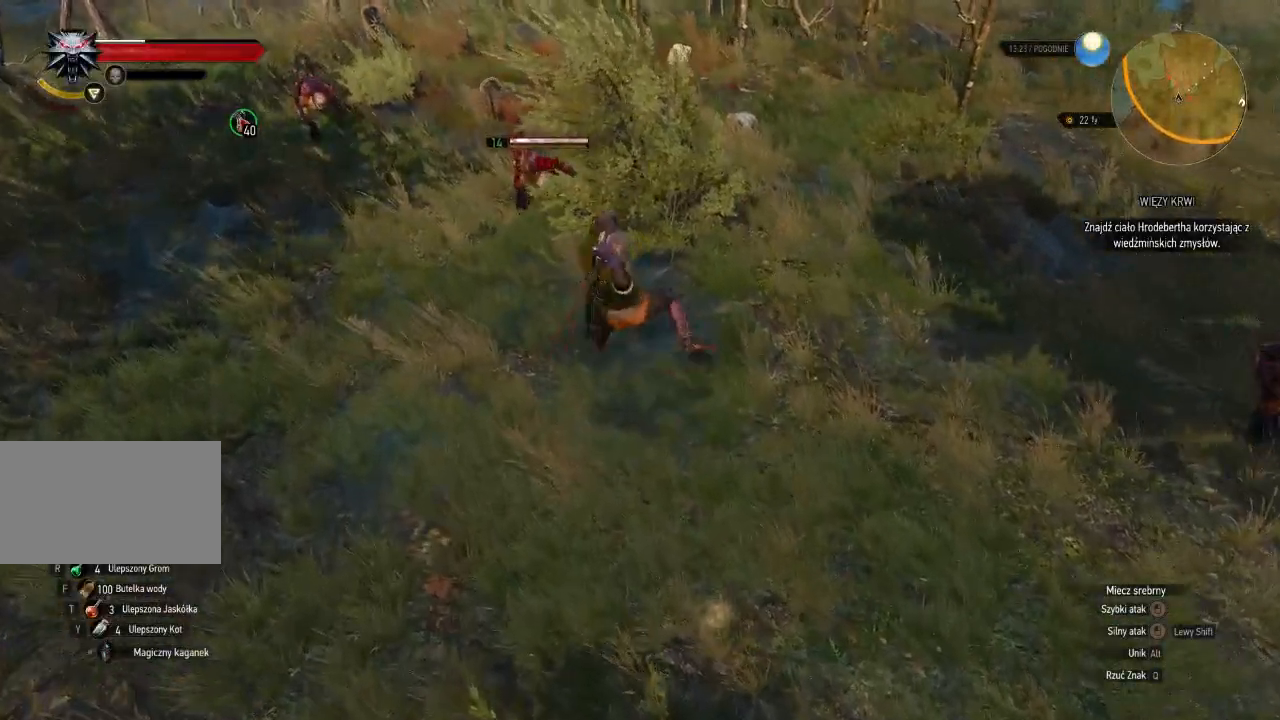
{"keys": ["a"], "mouse": [], "events": [[40, "d", "up"], [340, "a", "down"]]}
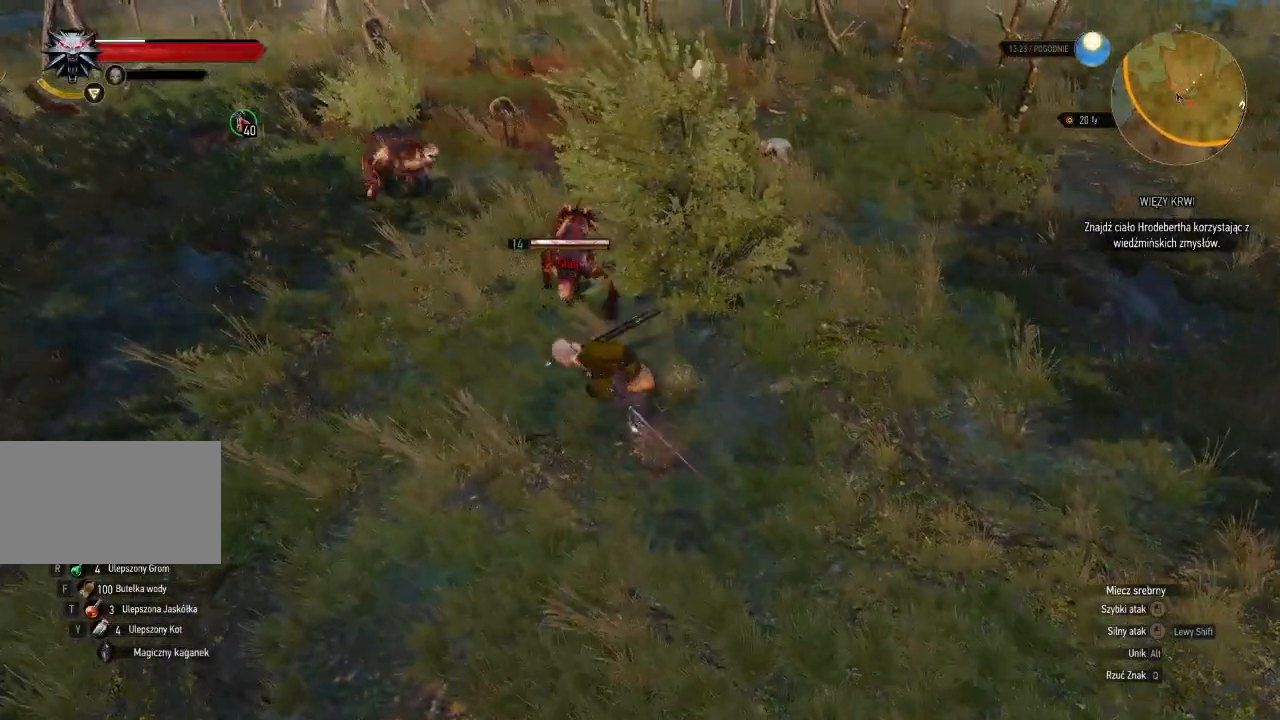
{"keys": ["w"], "mouse": [], "events": [[440, "w", "down"], [460, "a", "up"]]}
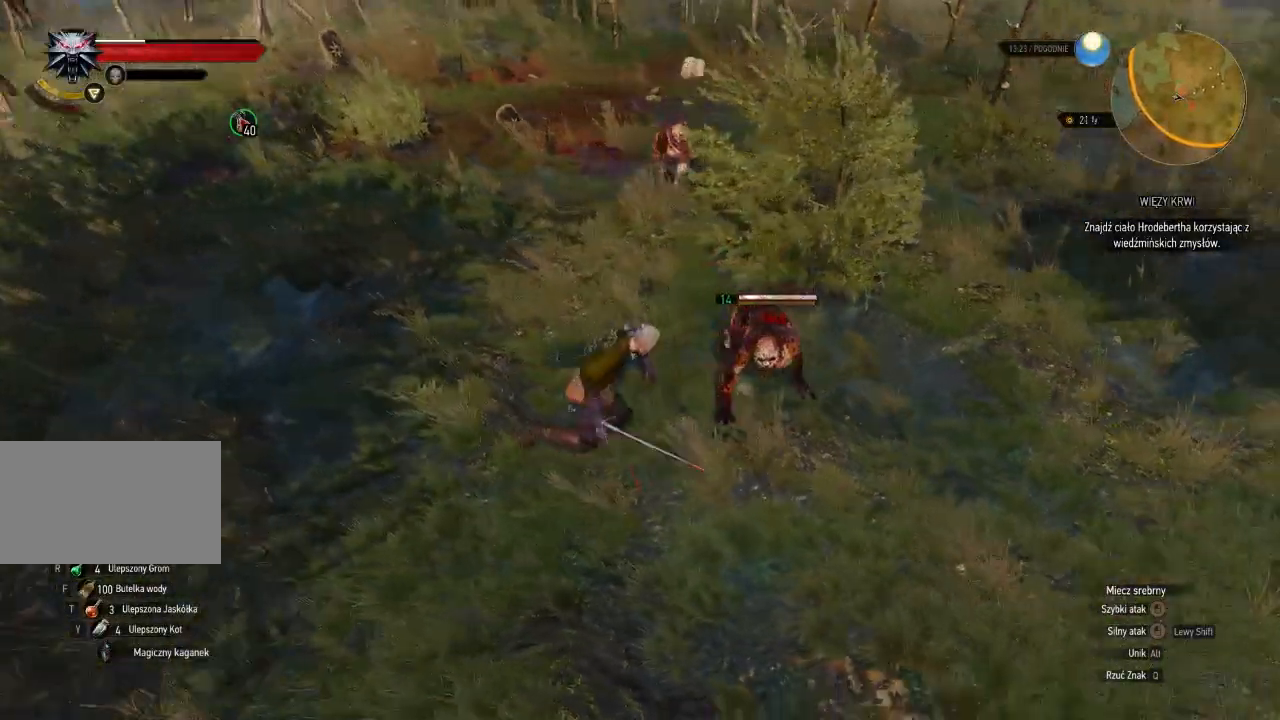
{"keys": ["d", "w"], "mouse": [], "events": [[80, "mouse_left", "down"], [120, "d", "down"], [220, "mouse_left", "up"]]}
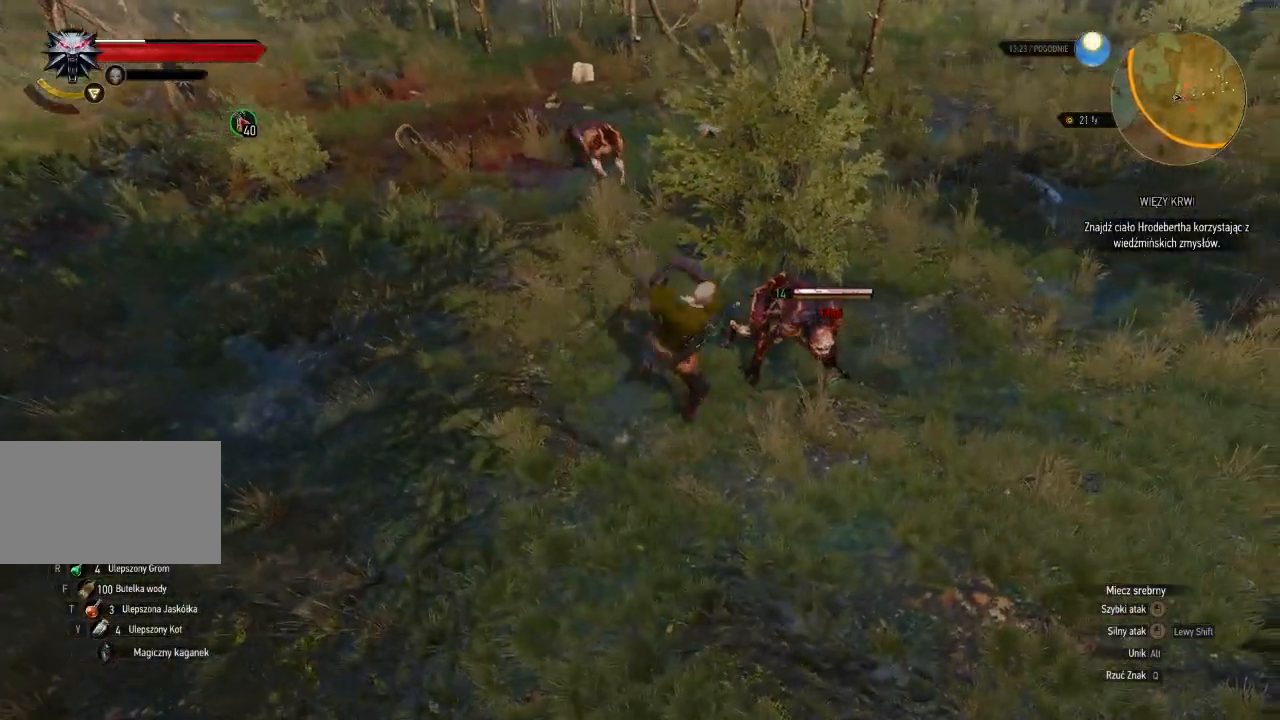
{"keys": ["d", "w"], "mouse": [], "events": [[160, "mouse_left", "down"], [280, "mouse_left", "up"]]}
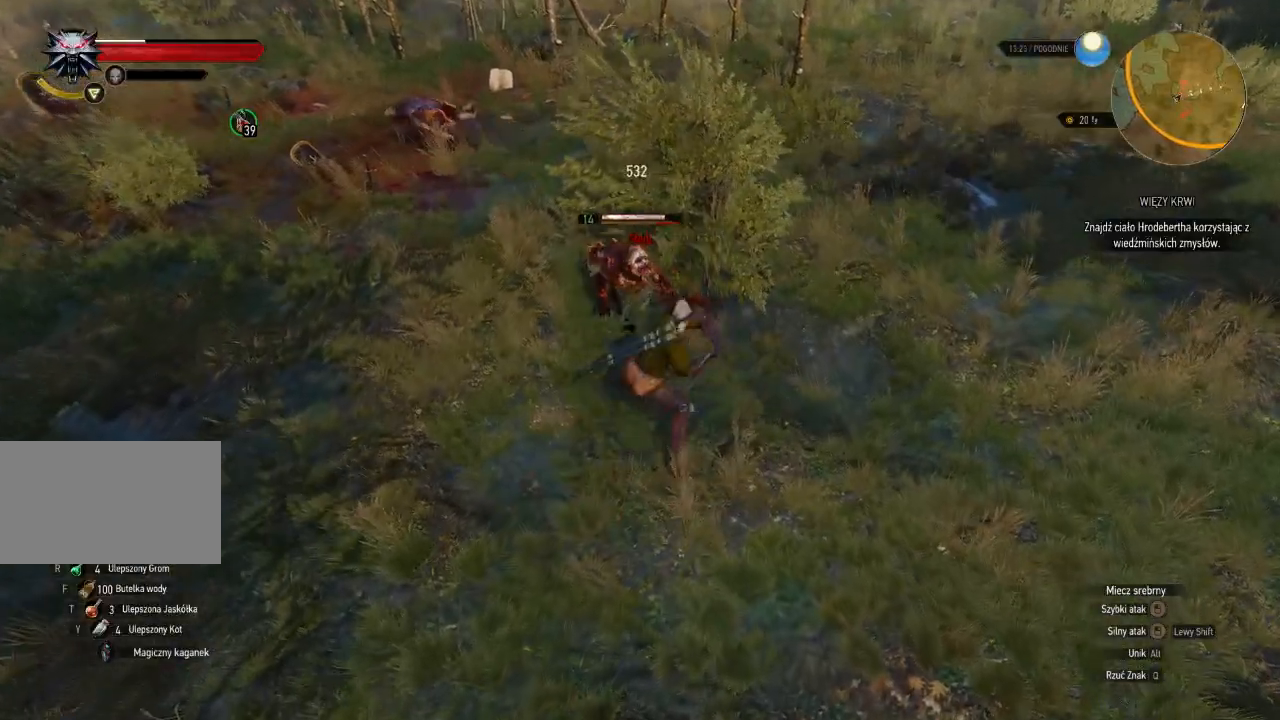
{"keys": ["w"], "mouse": [], "events": [[200, "d", "up"], [240, "mouse_left", "down"], [460, "mouse_left", "up"]]}
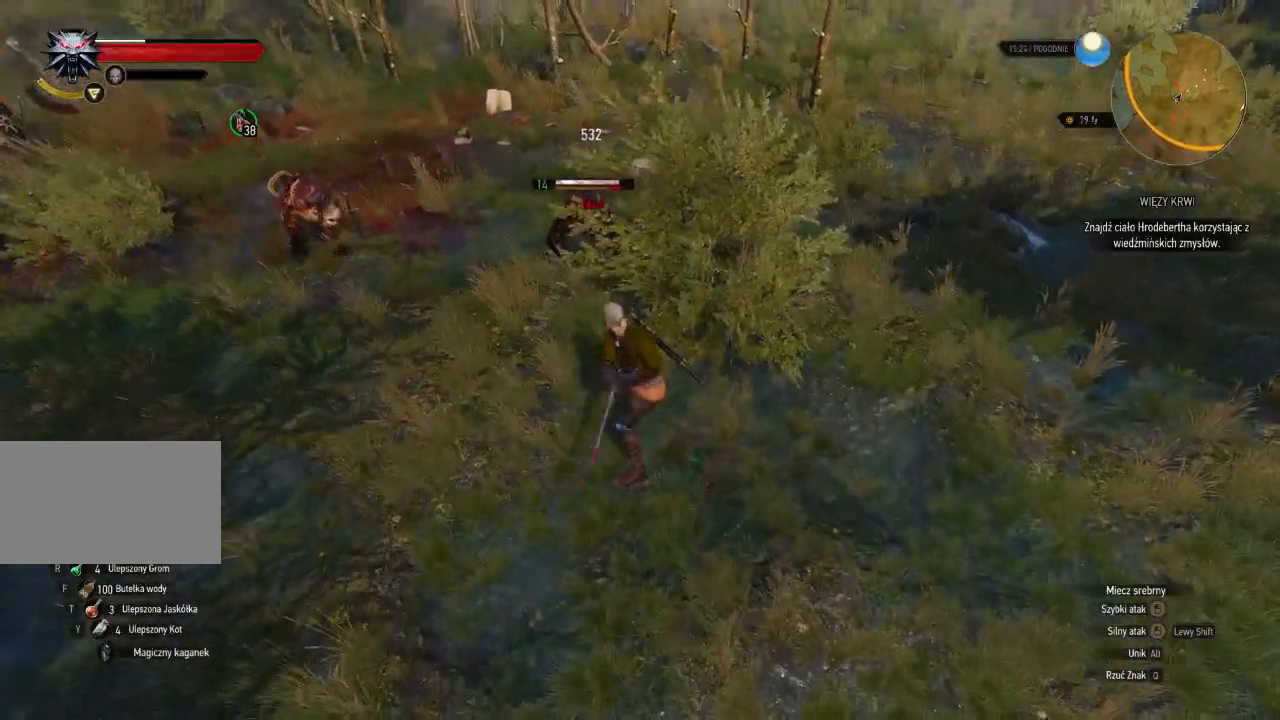
{"keys": ["a", "w"], "mouse": [], "events": [[420, "a", "down"]]}
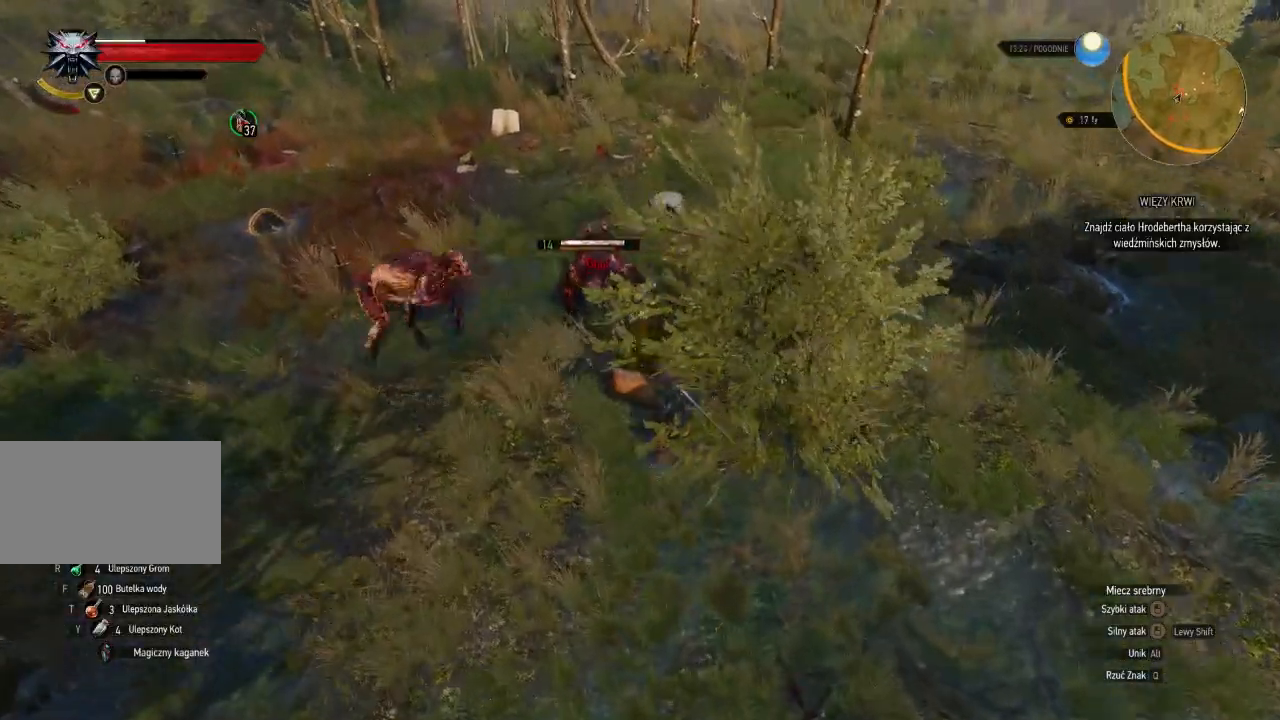
{"keys": ["d", "w"], "mouse": [], "events": [[280, "a", "up"], [480, "d", "down"]]}
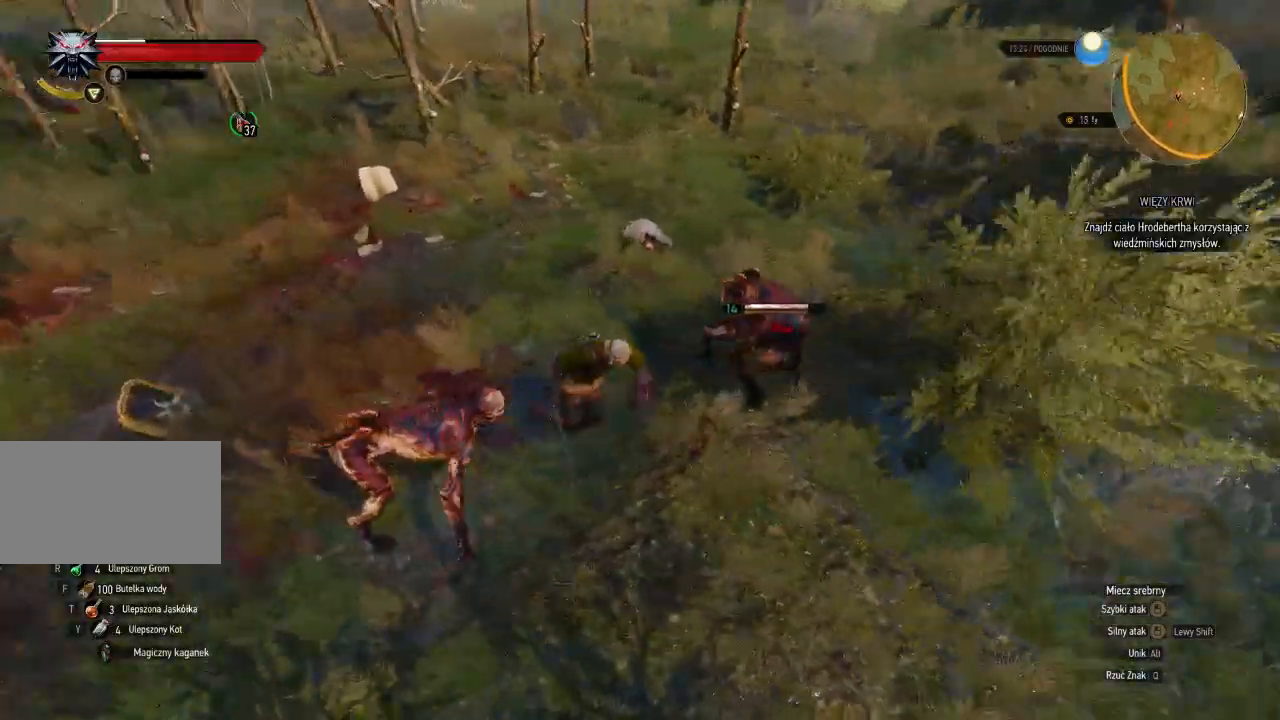
{"keys": ["d", "w"], "mouse": [], "events": [[60, "mouse_left", "down"], [180, "mouse_left", "up"]]}
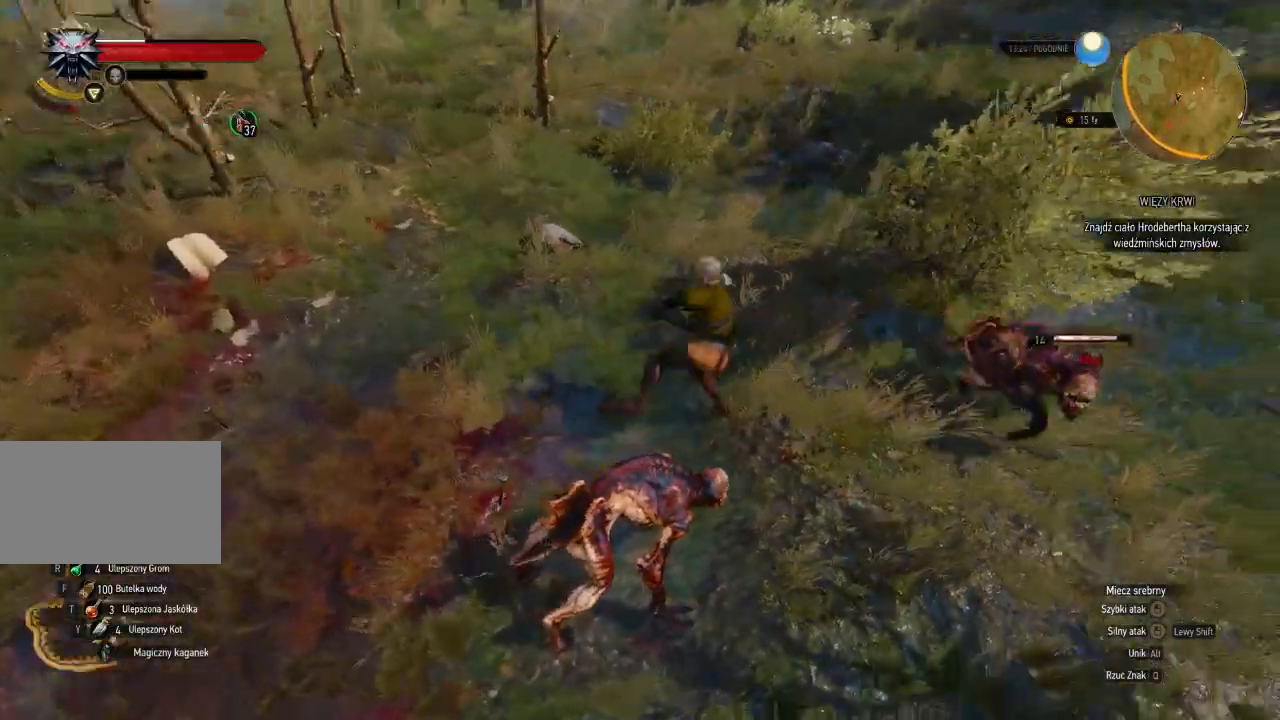
{"keys": ["d", "w"], "mouse": [], "events": []}
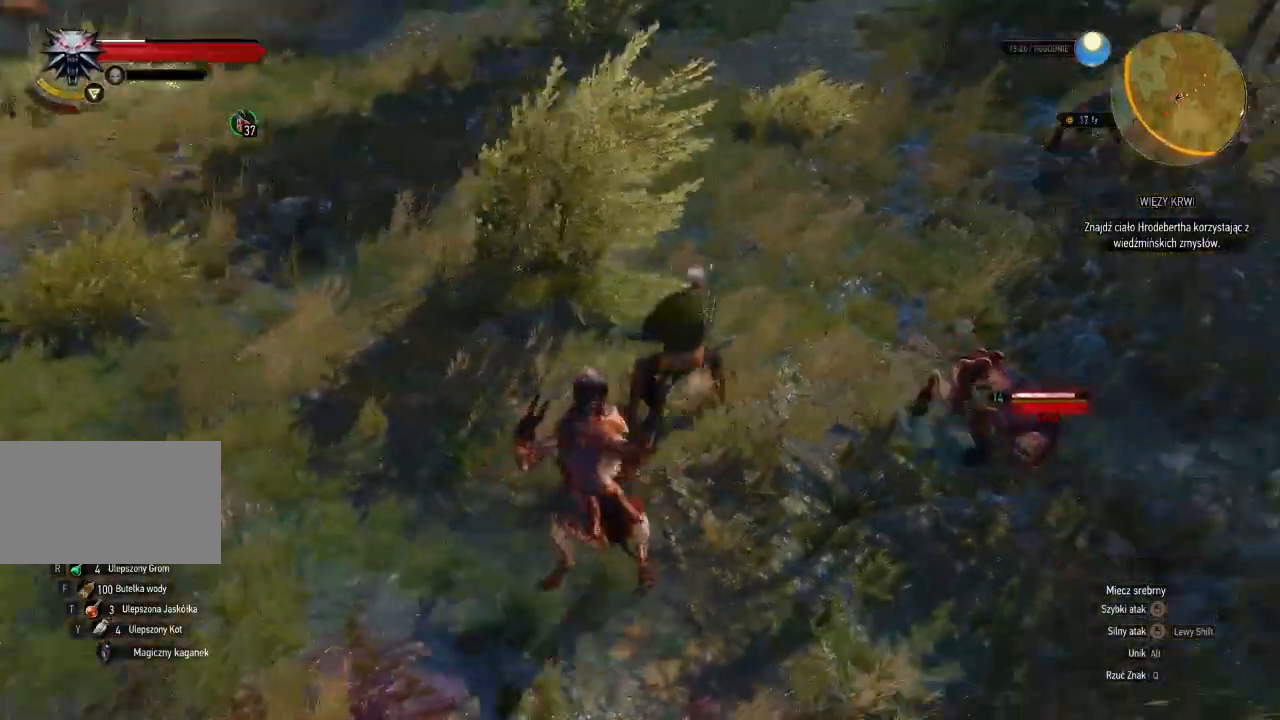
{"keys": ["d", "w"], "mouse": [], "events": []}
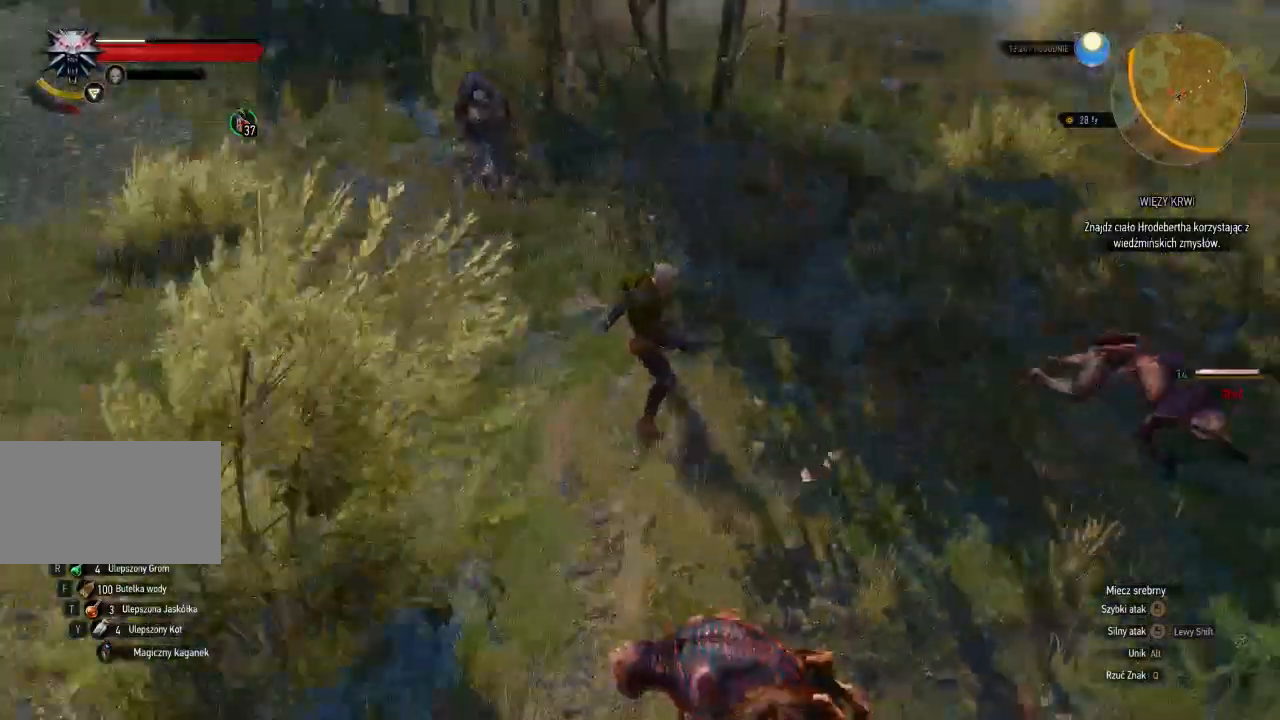
{"keys": ["d", "w"], "mouse": [], "events": []}
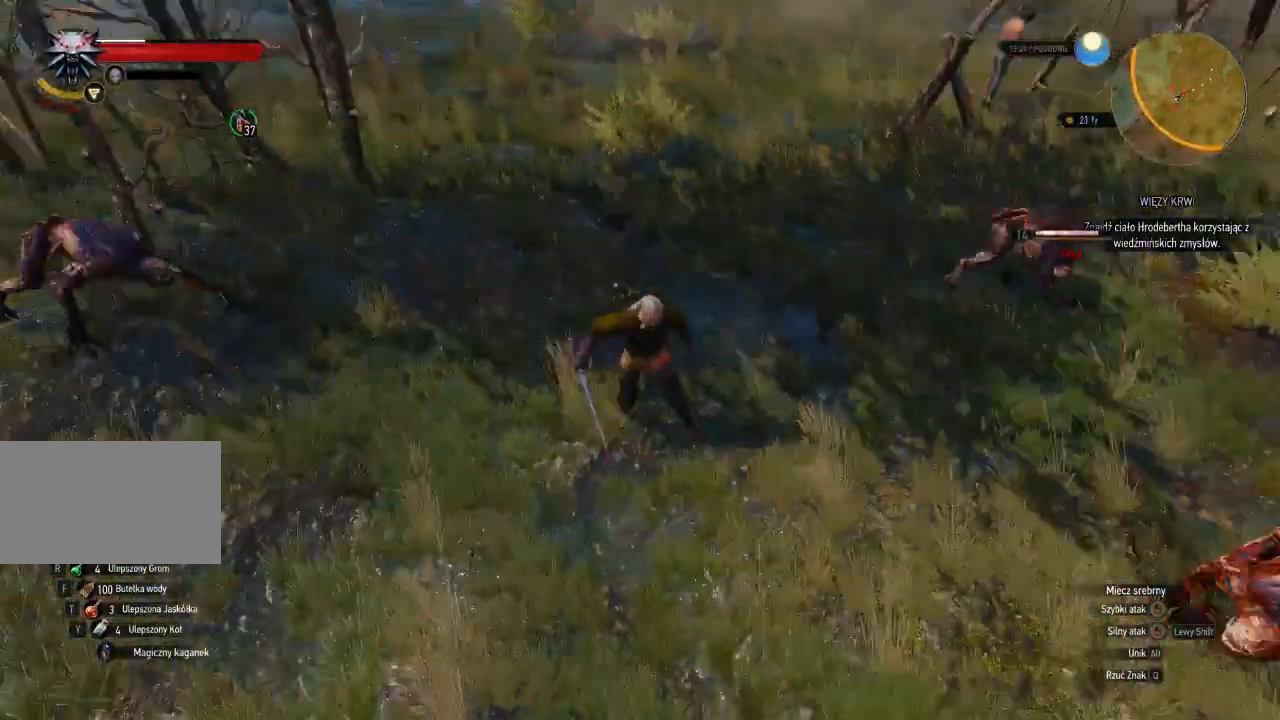
{"keys": ["w"], "mouse": [], "events": [[180, "d", "up"], [180, "mouse_left", "down"], [300, "mouse_left", "up"]]}
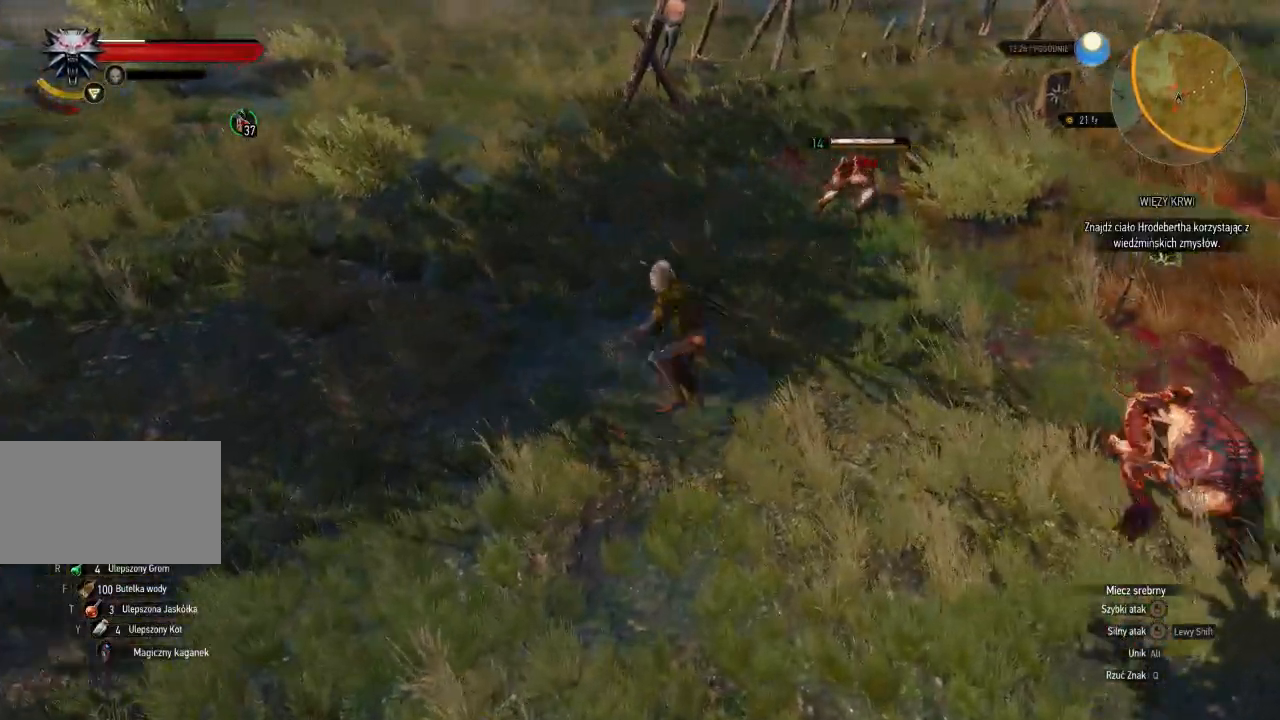
{"keys": ["w"], "mouse": [], "events": []}
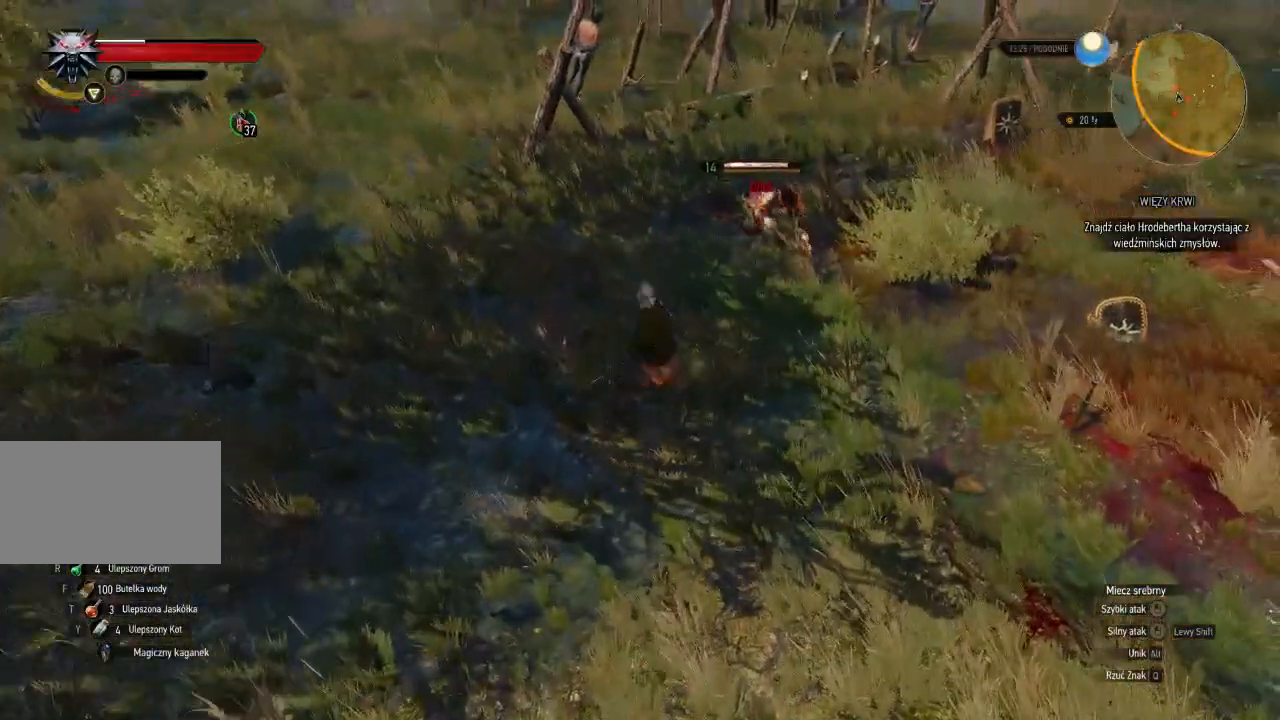
{"keys": ["w"], "mouse": [], "events": []}
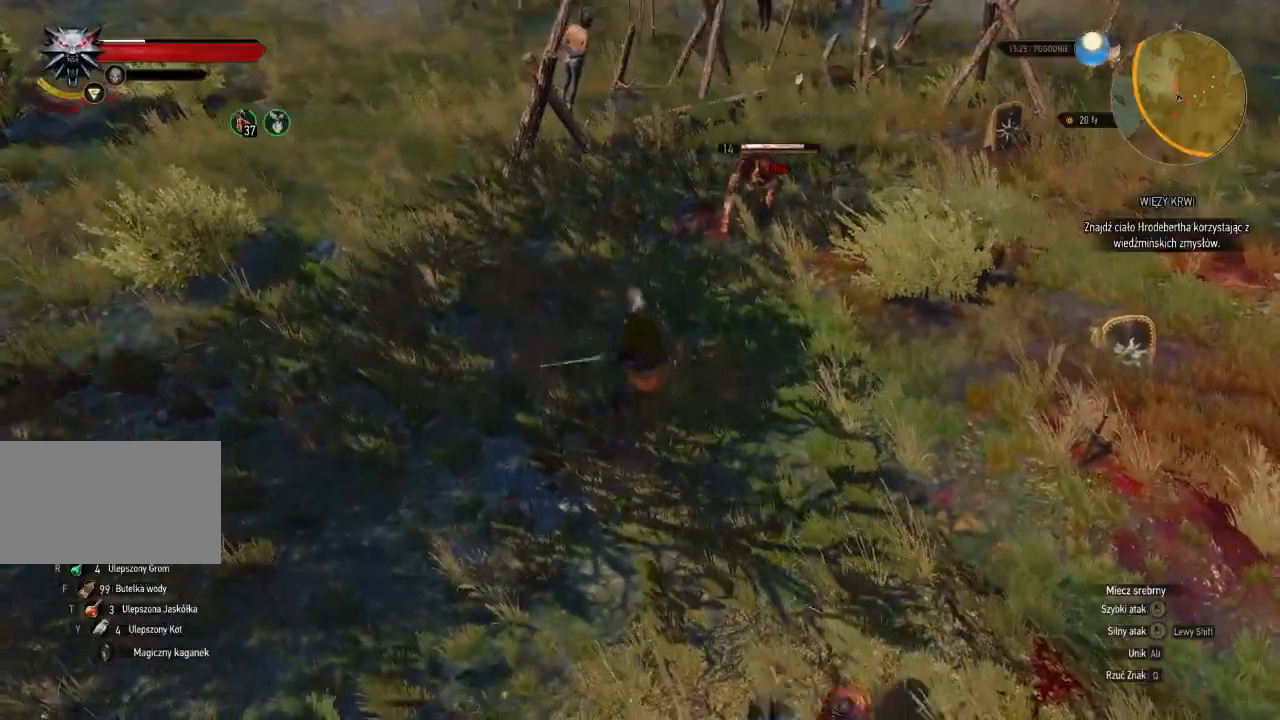
{"keys": ["w"], "mouse": [], "events": []}
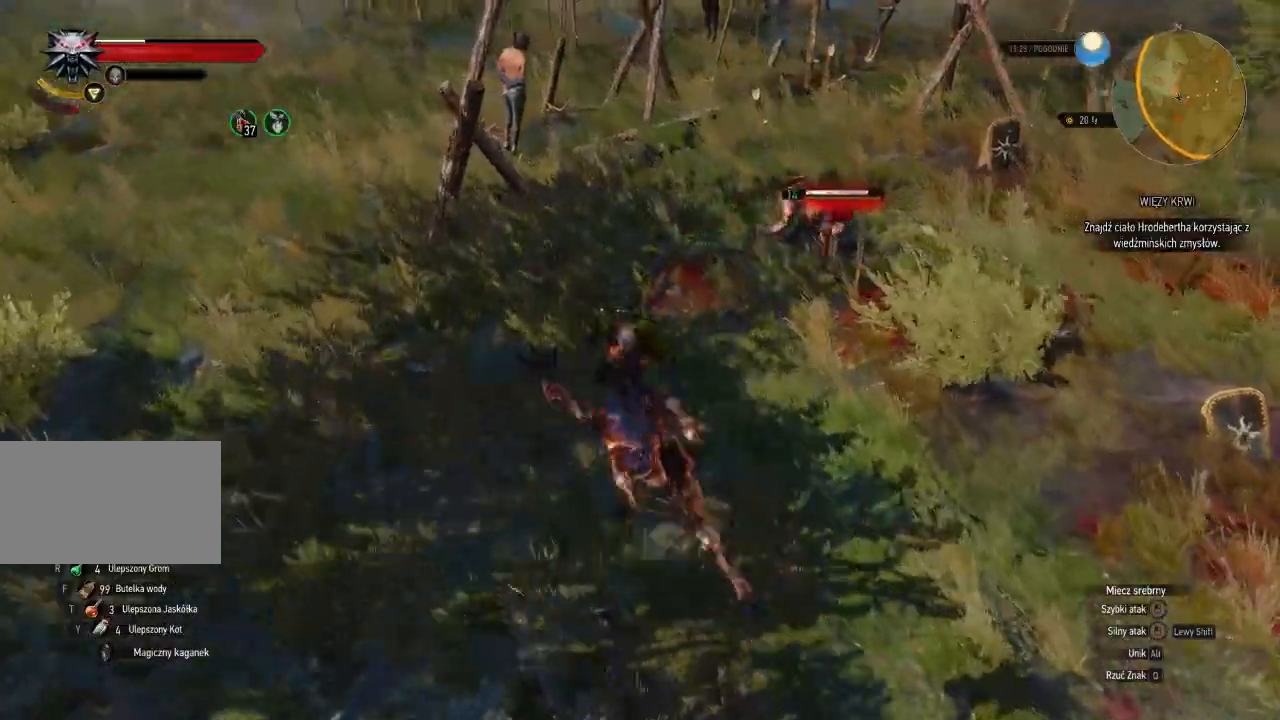
{"keys": ["d"], "mouse": [], "events": [[140, "d", "down"], [160, "mouse_left", "down"], [320, "mouse_left", "up"], [460, "w", "up"]]}
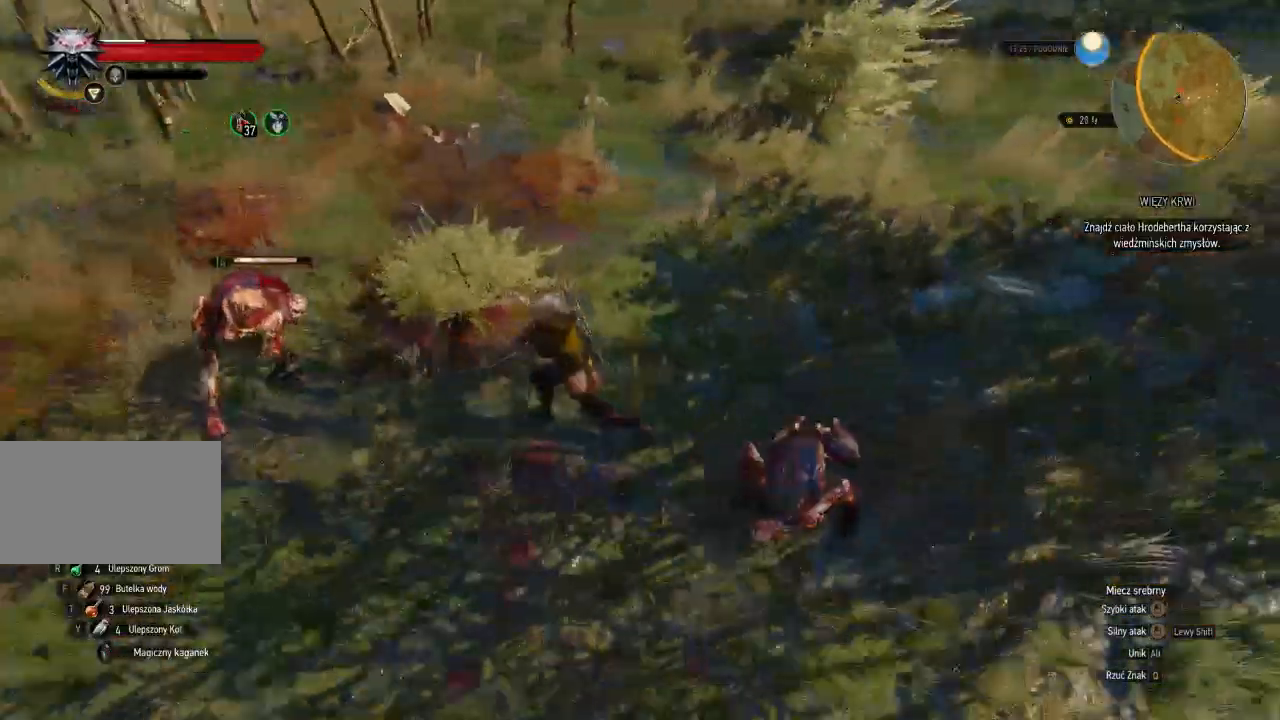
{"keys": ["w"], "mouse": ["left"], "events": [[440, "d", "up"], [500, "mouse_left", "down"], [500, "w", "down"]]}
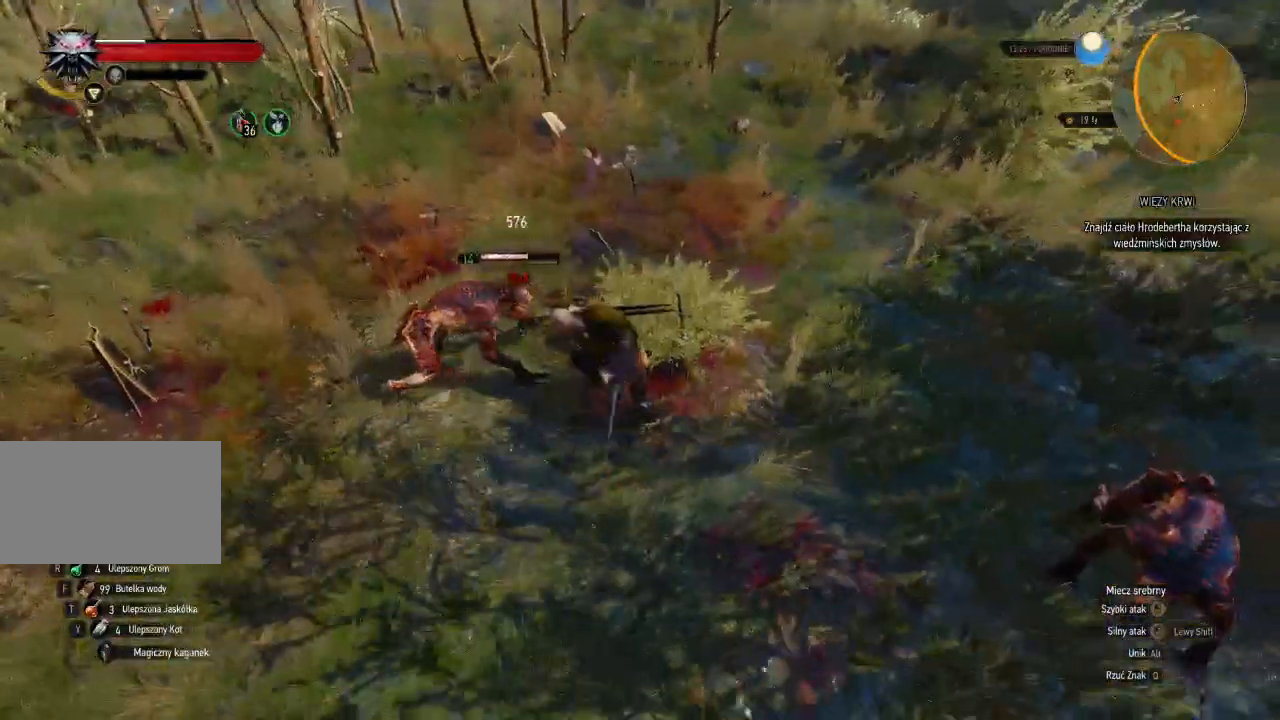
{"keys": ["a", "w"], "mouse": [], "events": [[200, "a", "down"], [200, "mouse_left", "up"]]}
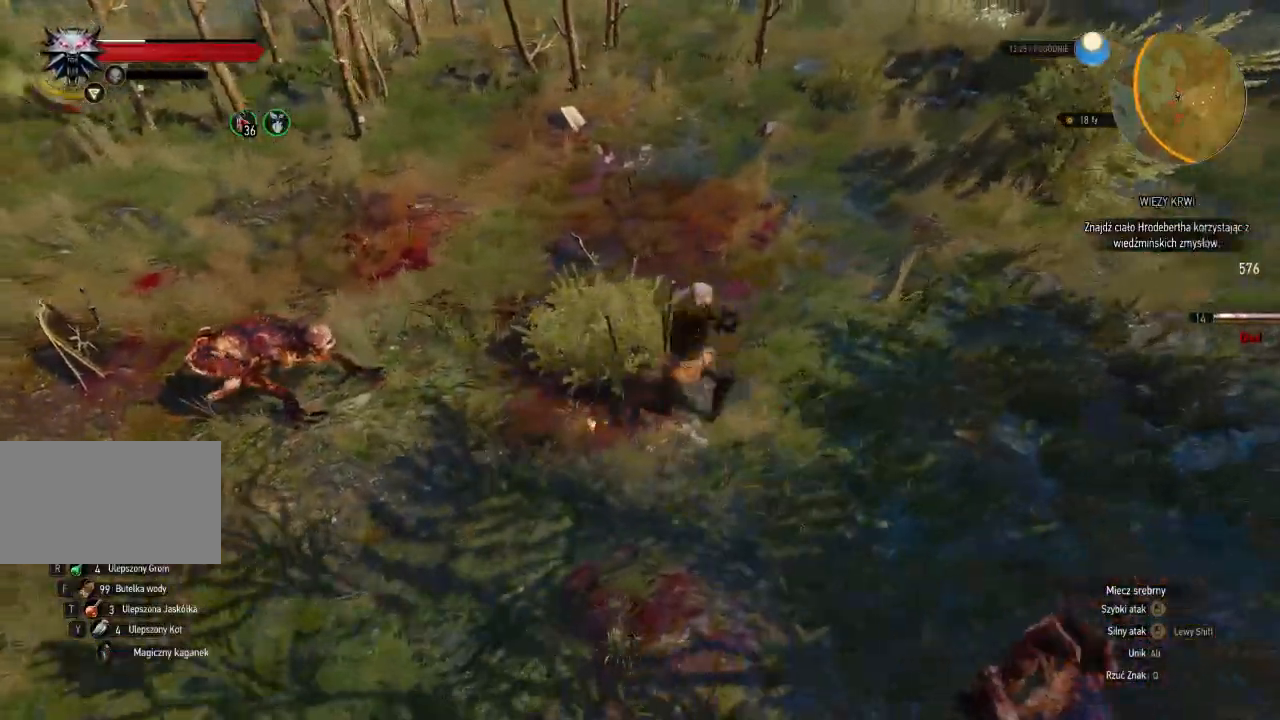
{"keys": ["a", "w"], "mouse": ["left"], "events": [[320, "mouse_left", "down"]]}